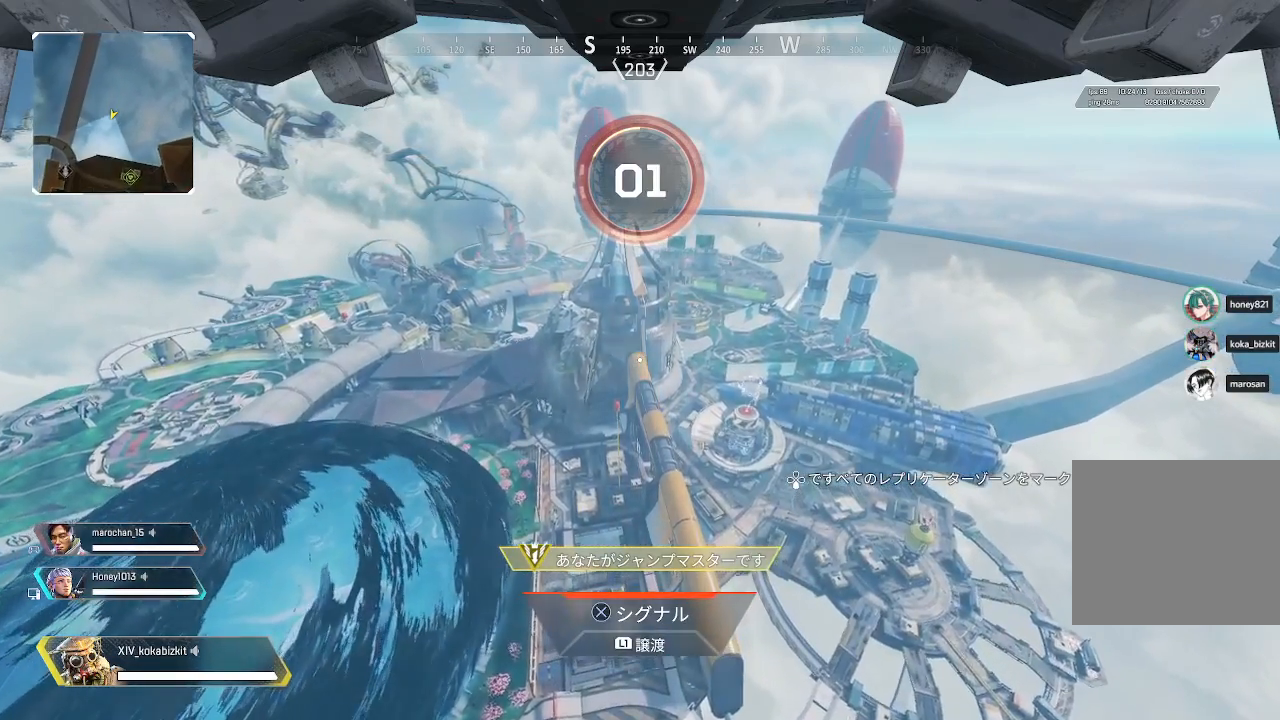
Gameplay with a controller (PlayStation layout); each line is a JSON object with the inputs held at the frame after it (dt_ms = milliseconds from this image to that frame). "events" lists button and stick changes between this image and that frame as [ms after this image, input, new state], when the widget could be followed in between. Not read: L3 R3 SELECT.
{"dt_ms": 500, "buttons": [], "left_stick": "center", "right_stick": "center", "events": [[300, "right_stick", "right"], [483, "right_stick", "center"]]}
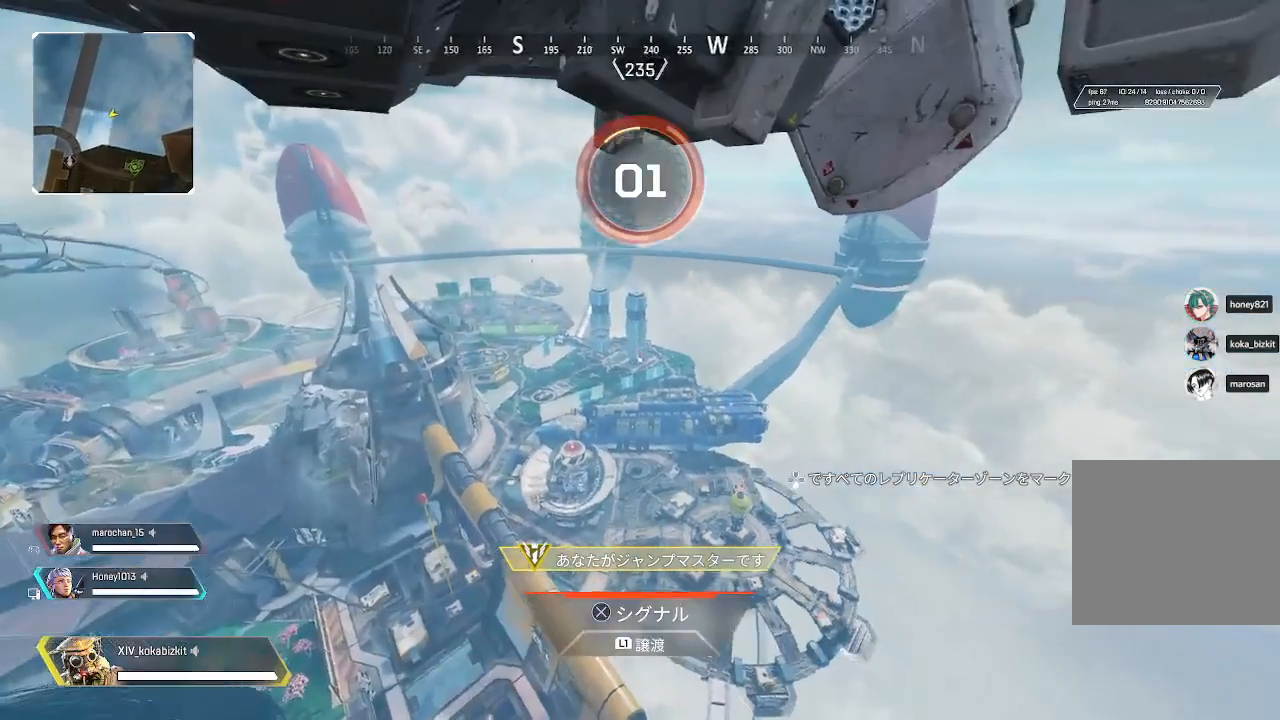
{"dt_ms": 500, "buttons": [], "left_stick": "center", "right_stick": "right", "events": [[267, "right_stick", "right"]]}
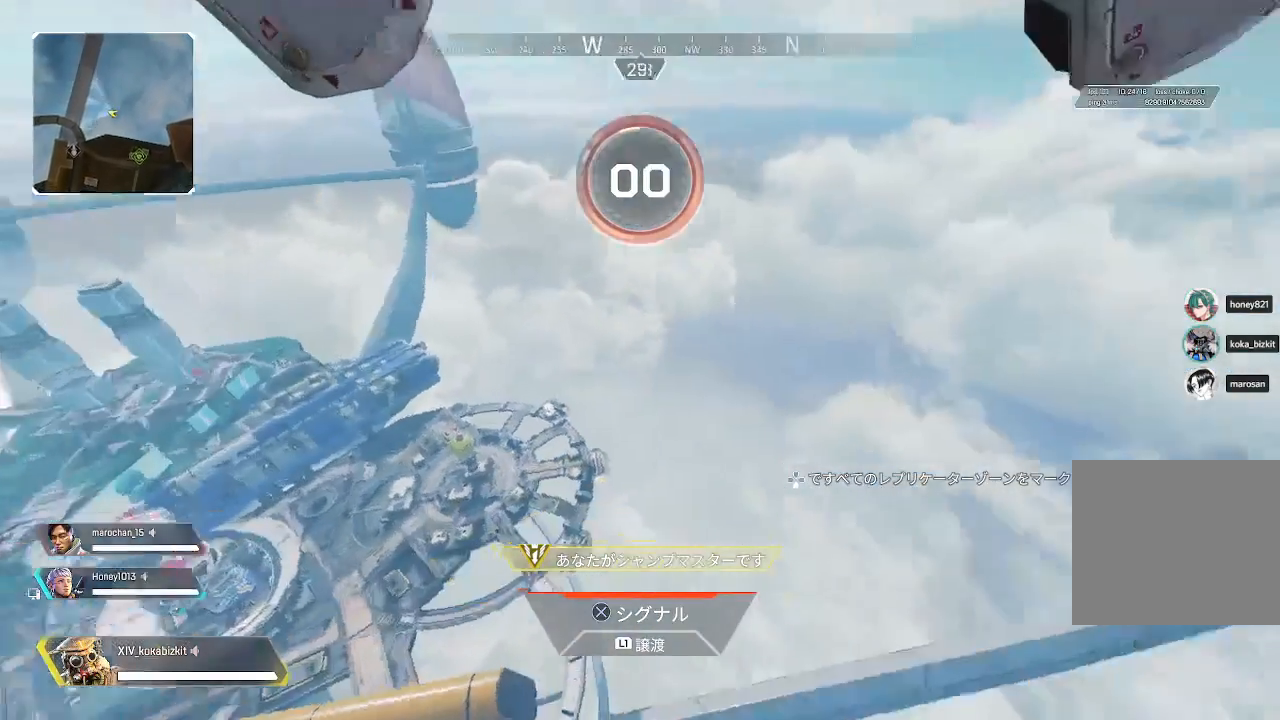
{"dt_ms": 500, "buttons": [], "left_stick": "up", "right_stick": "center", "events": [[50, "left_stick", "up"], [83, "right_stick", "center"], [400, "right_stick", "down"], [467, "right_stick", "center"]]}
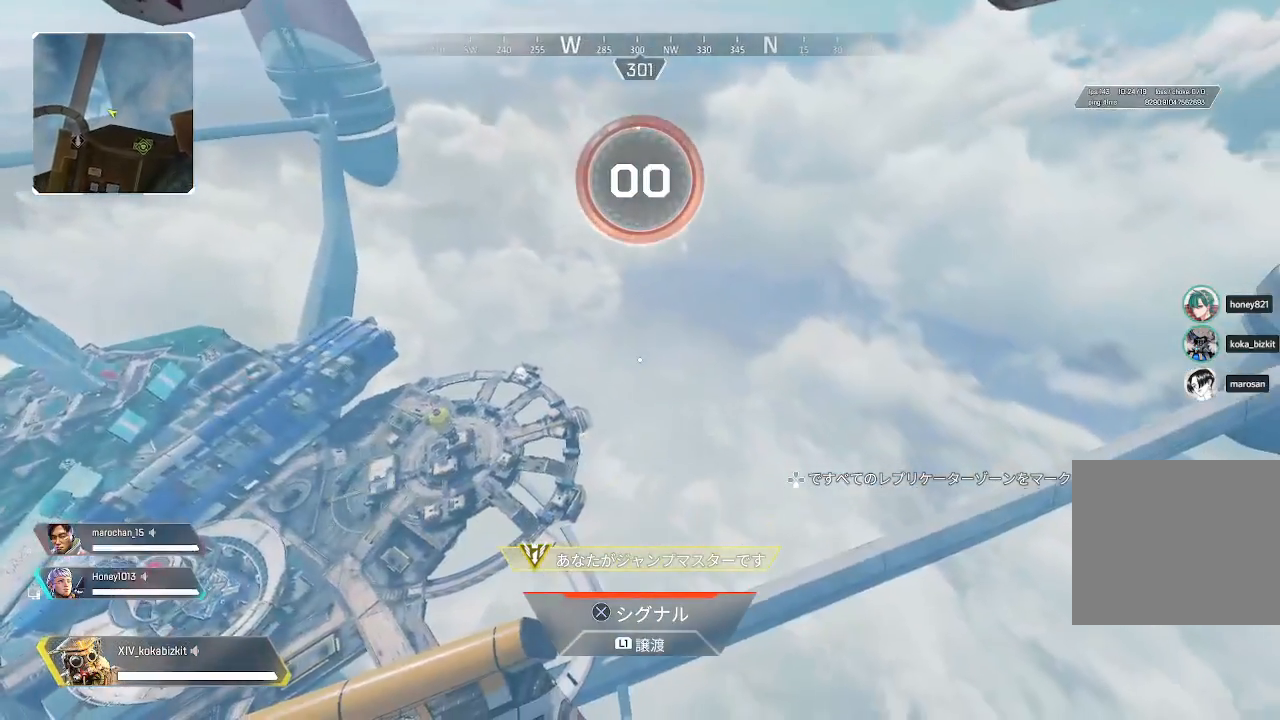
{"dt_ms": 500, "buttons": [], "left_stick": "up", "right_stick": "right", "events": [[233, "right_stick", "right"]]}
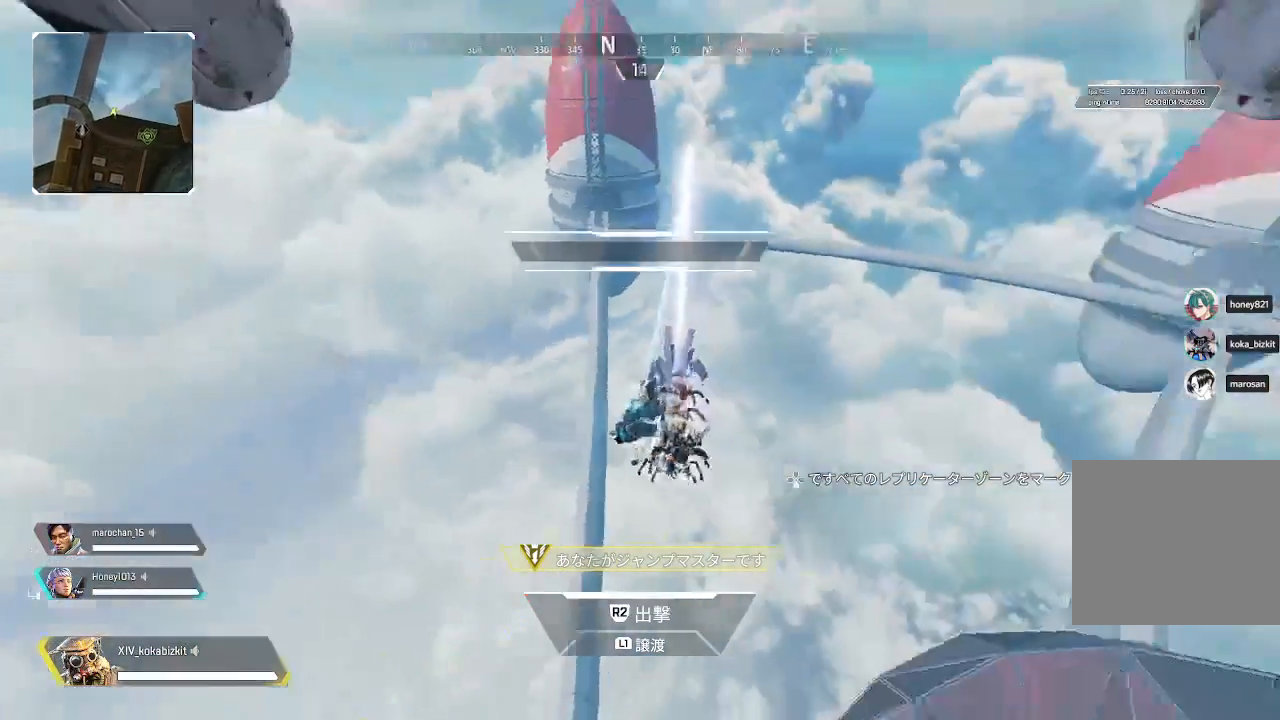
{"dt_ms": 500, "buttons": [], "left_stick": "up", "right_stick": "center", "events": [[233, "right_stick", "center"]]}
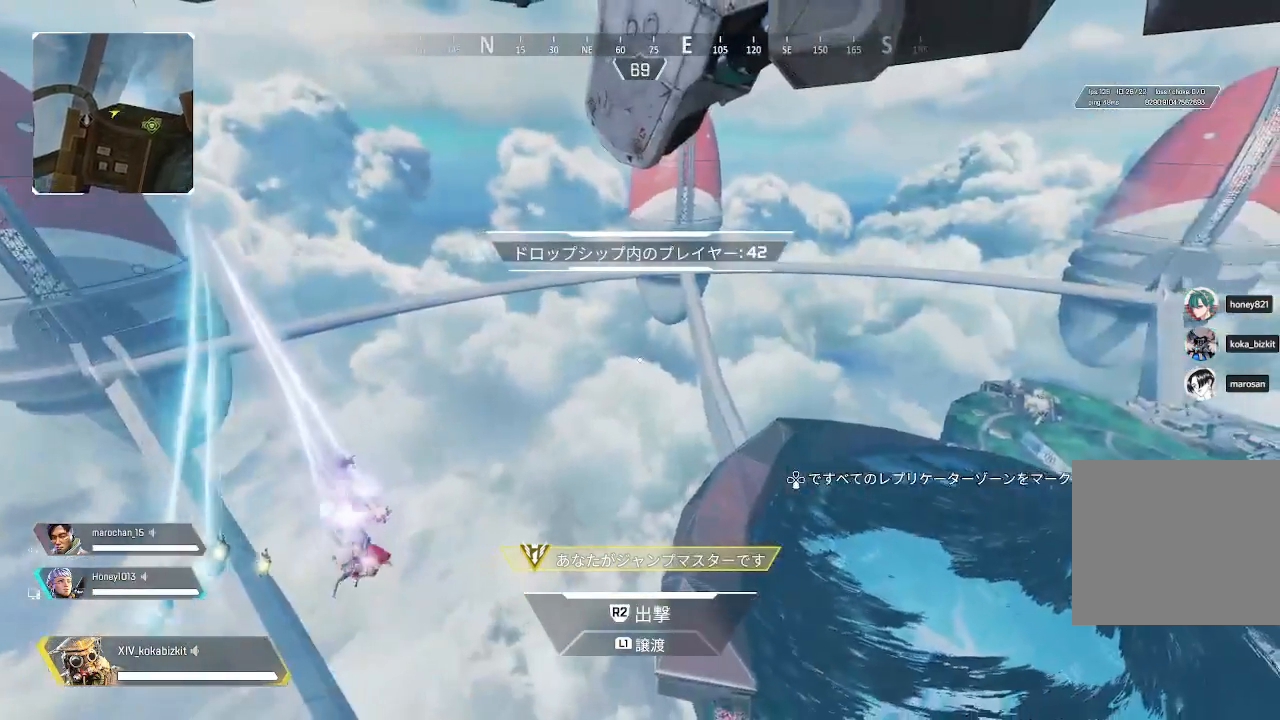
{"dt_ms": 500, "buttons": [], "left_stick": "up", "right_stick": "center", "events": [[133, "right_stick", "left"], [317, "right_stick", "center"]]}
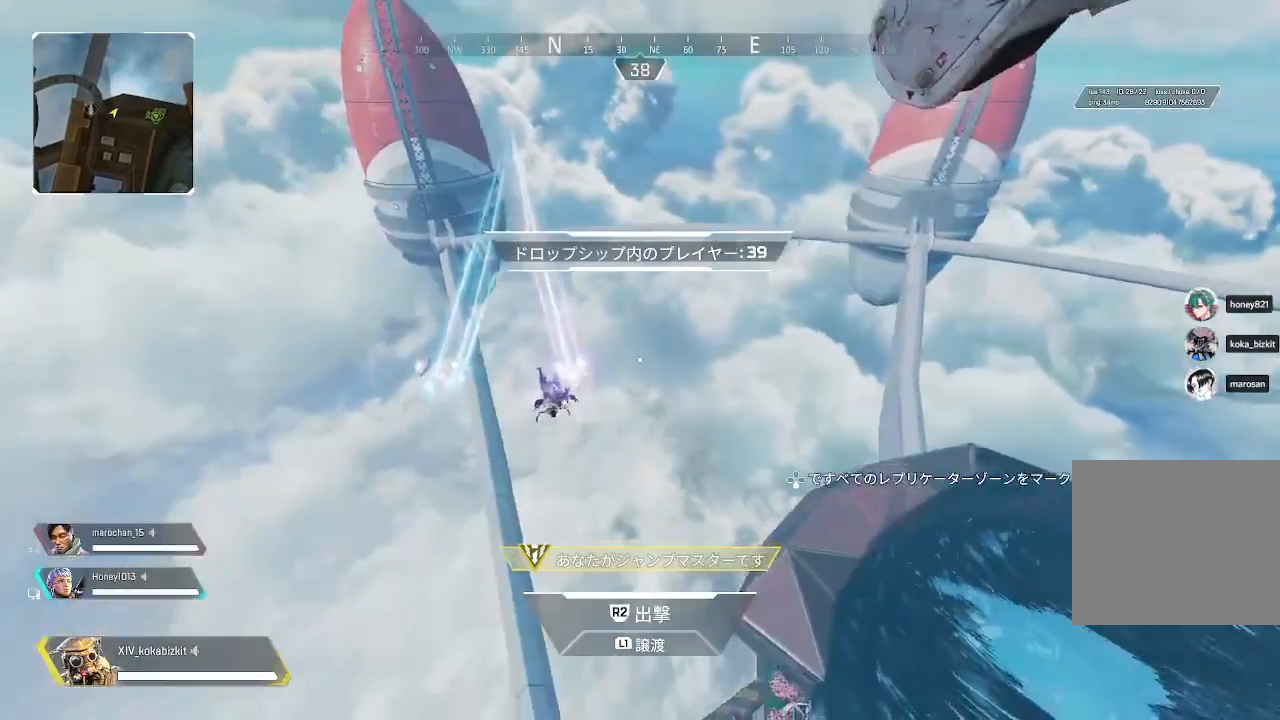
{"dt_ms": 500, "buttons": [], "left_stick": "up", "right_stick": "right", "events": [[50, "right_stick", "right"], [233, "right_stick", "center"], [367, "L1", "down"], [433, "L1", "up"], [467, "right_stick", "right"]]}
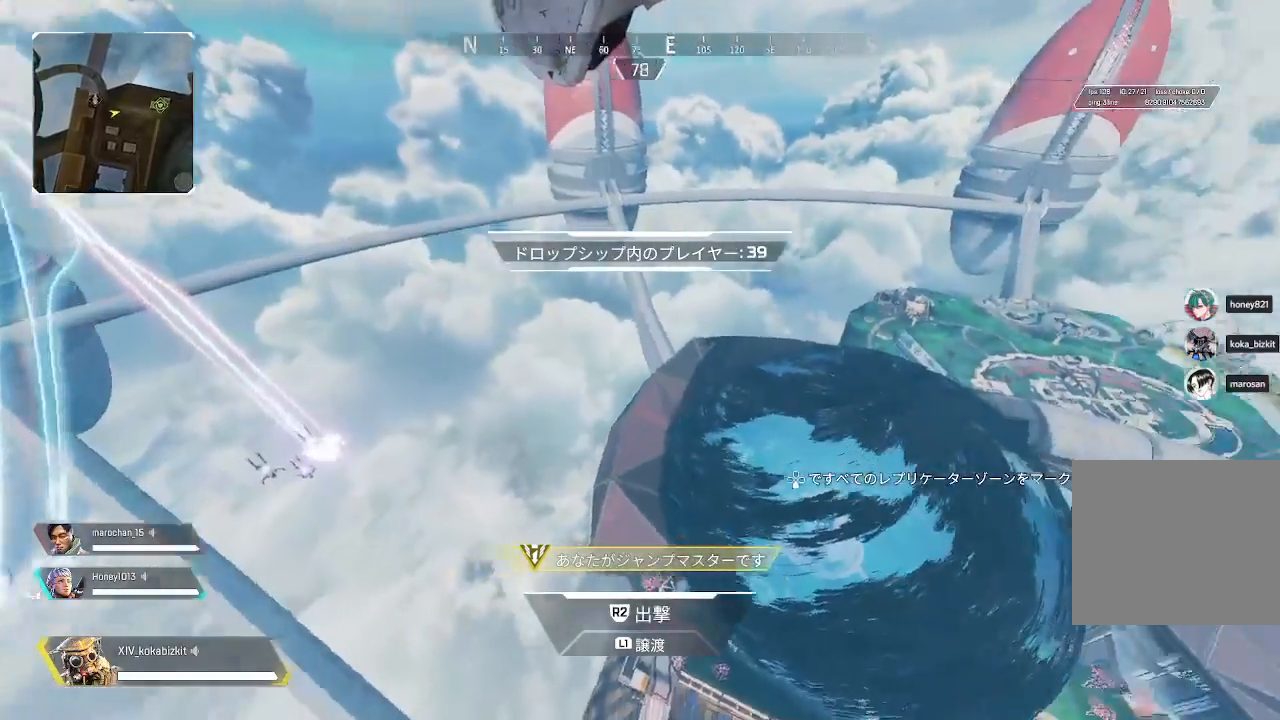
{"dt_ms": 500, "buttons": [], "left_stick": "up", "right_stick": "right", "events": [[300, "right_stick", "center"], [450, "right_stick", "right"]]}
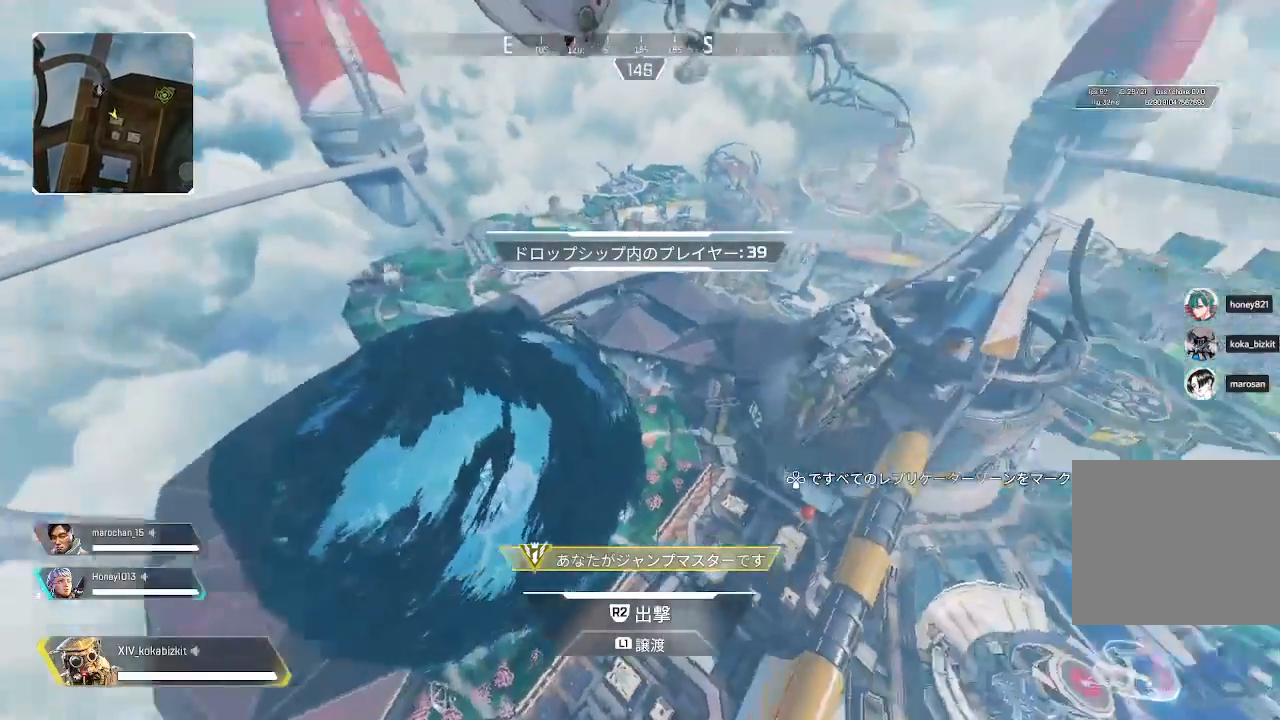
{"dt_ms": 500, "buttons": [], "left_stick": "up", "right_stick": "center", "events": [[117, "right_stick", "center"]]}
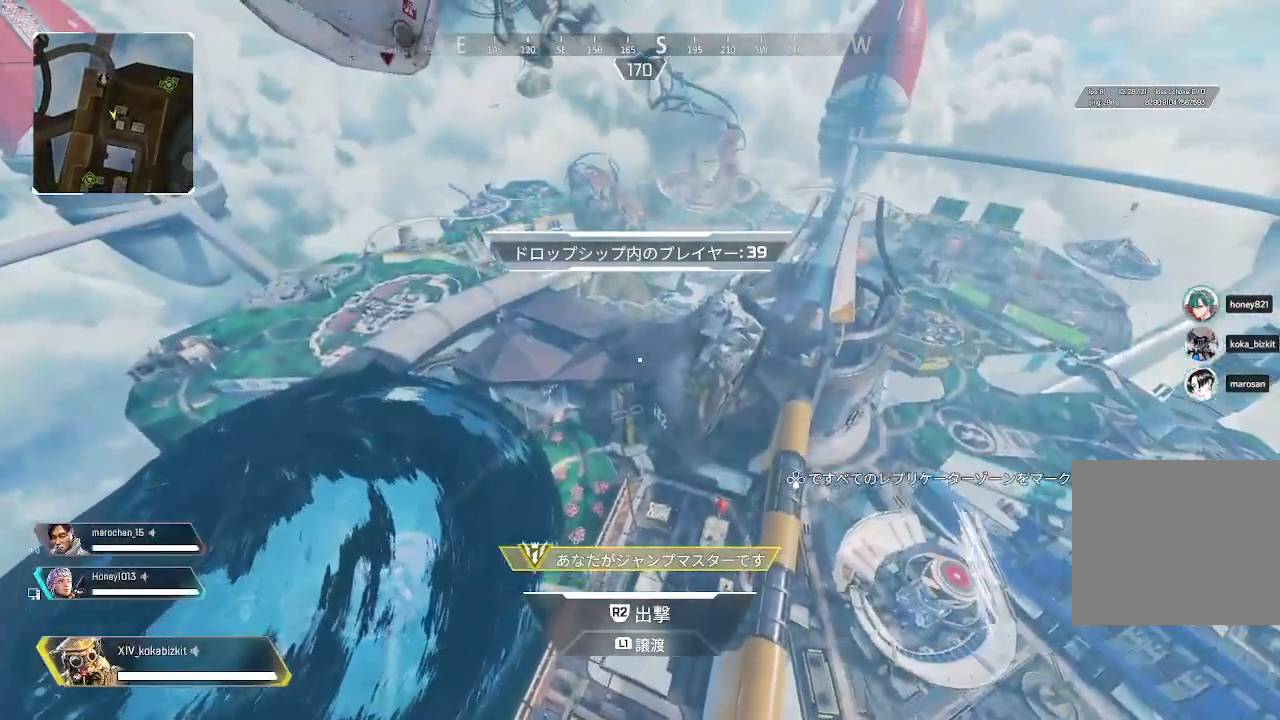
{"dt_ms": 500, "buttons": [], "left_stick": "up", "right_stick": "center", "events": [[183, "right_stick", "right"], [383, "right_stick", "center"]]}
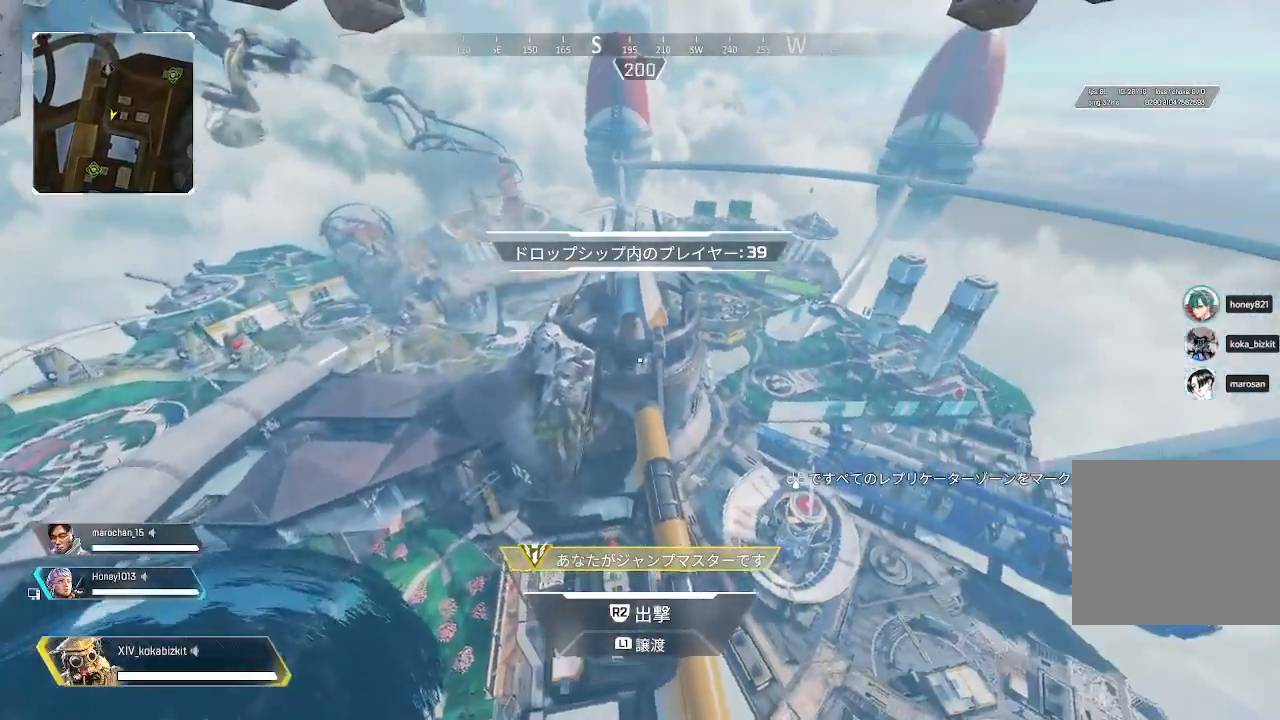
{"dt_ms": 500, "buttons": [], "left_stick": "up", "right_stick": "left", "events": [[133, "right_stick", "left"], [400, "R2", "down"], [400, "right_stick", "center"], [450, "right_stick", "left"], [500, "R2", "up"]]}
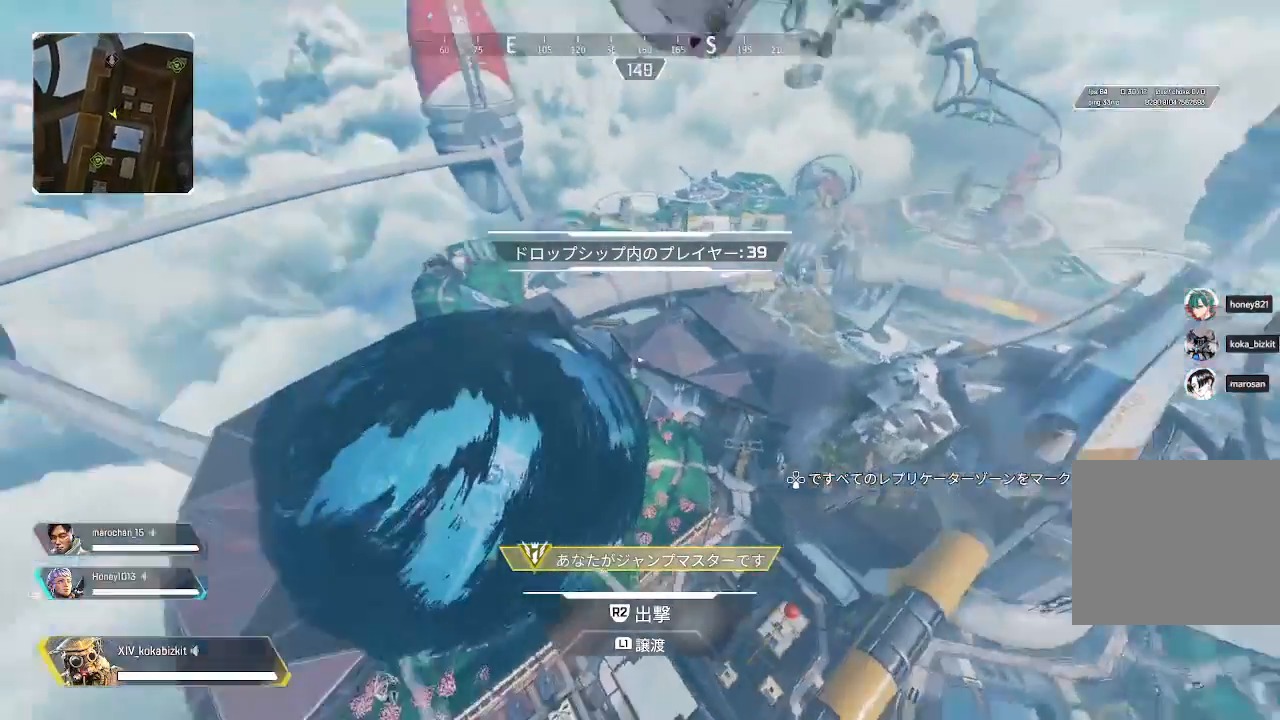
{"dt_ms": 500, "buttons": [], "left_stick": "up", "right_stick": "right"}
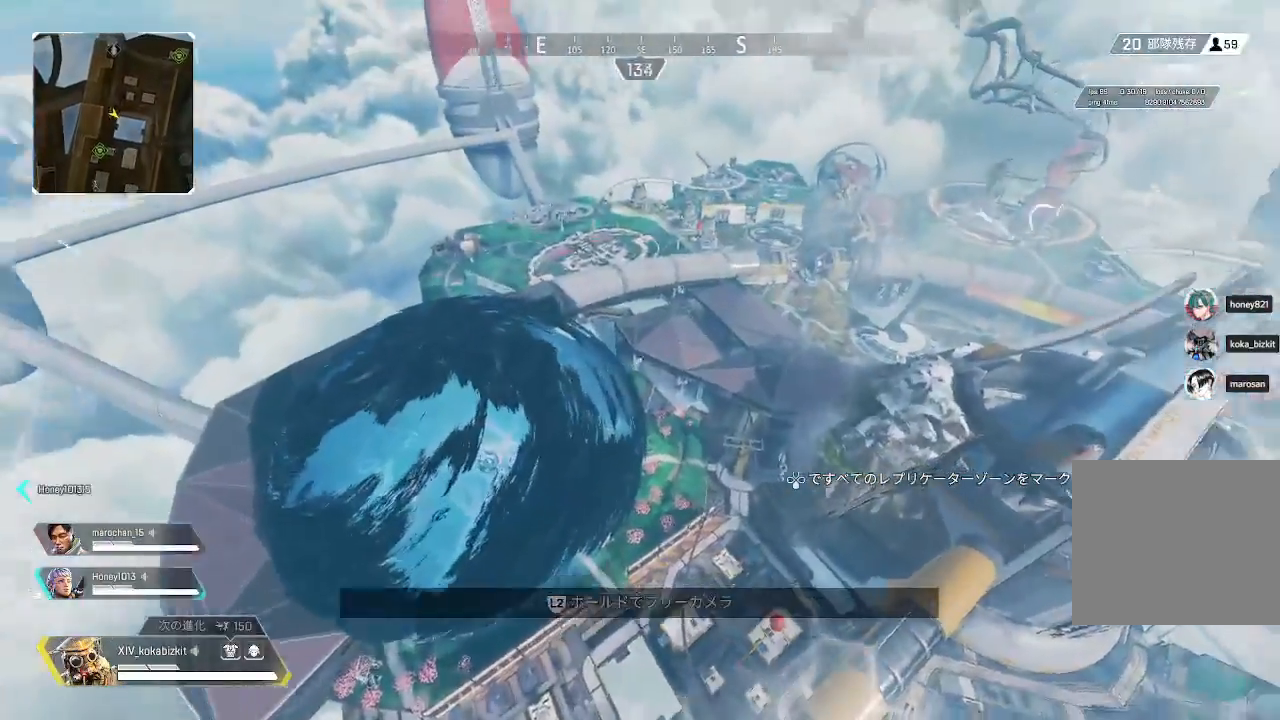
{"dt_ms": 500, "buttons": [], "left_stick": "up", "right_stick": "center", "events": [[67, "right_stick", "center"], [300, "right_stick", "right"], [383, "right_stick", "center"]]}
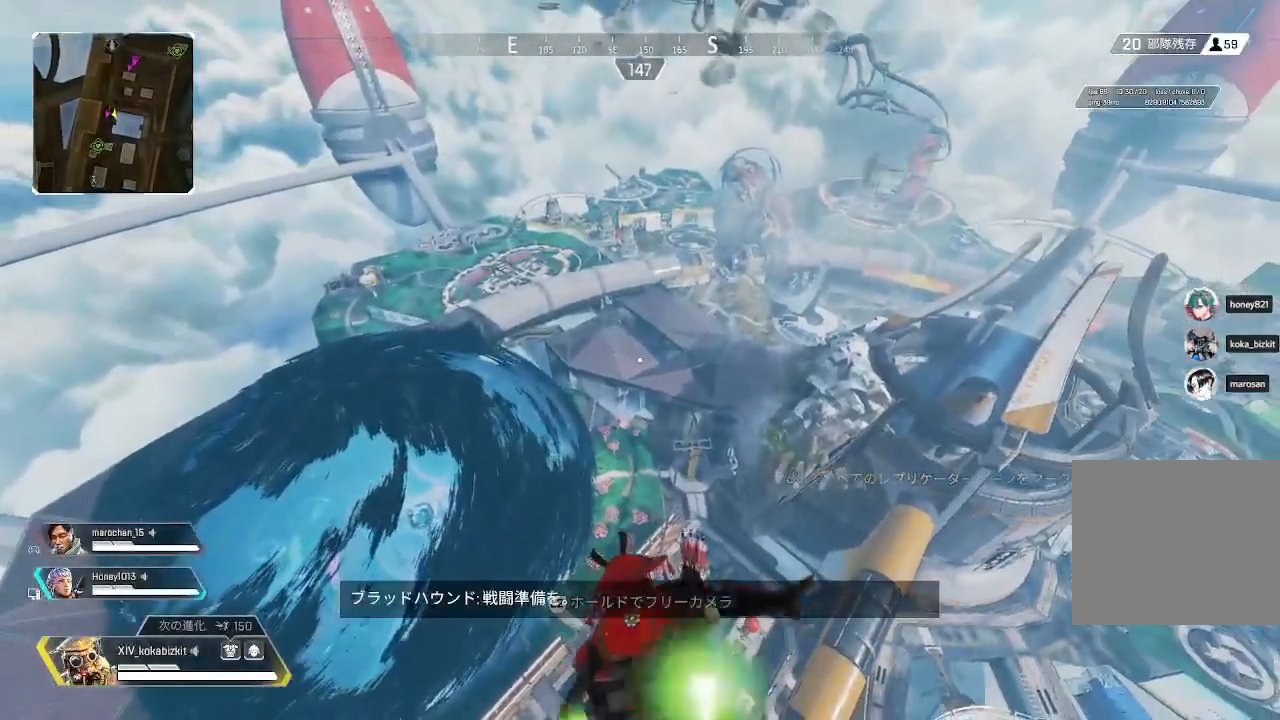
{"dt_ms": 500, "buttons": [], "left_stick": "up", "right_stick": "center", "events": [[350, "right_stick", "right"], [450, "right_stick", "center"]]}
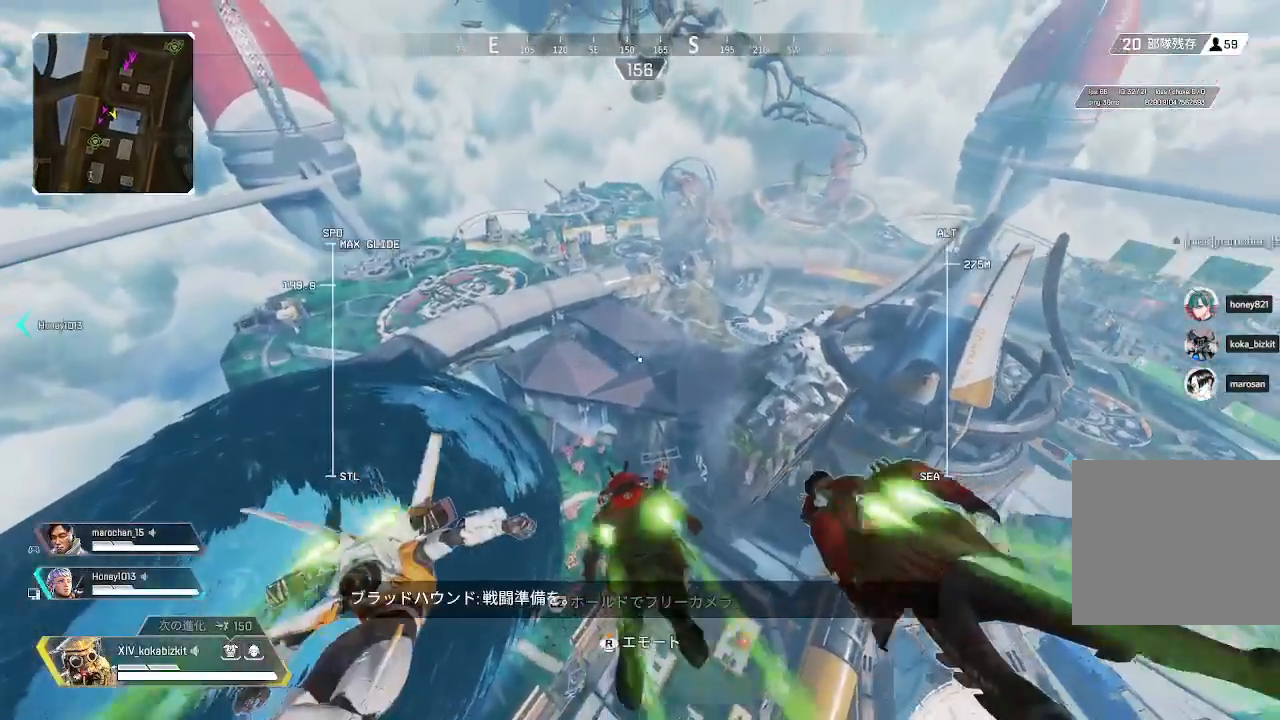
{"dt_ms": 500, "buttons": [], "left_stick": "up", "right_stick": "center", "events": [[200, "right_stick", "left"], [300, "right_stick", "center"]]}
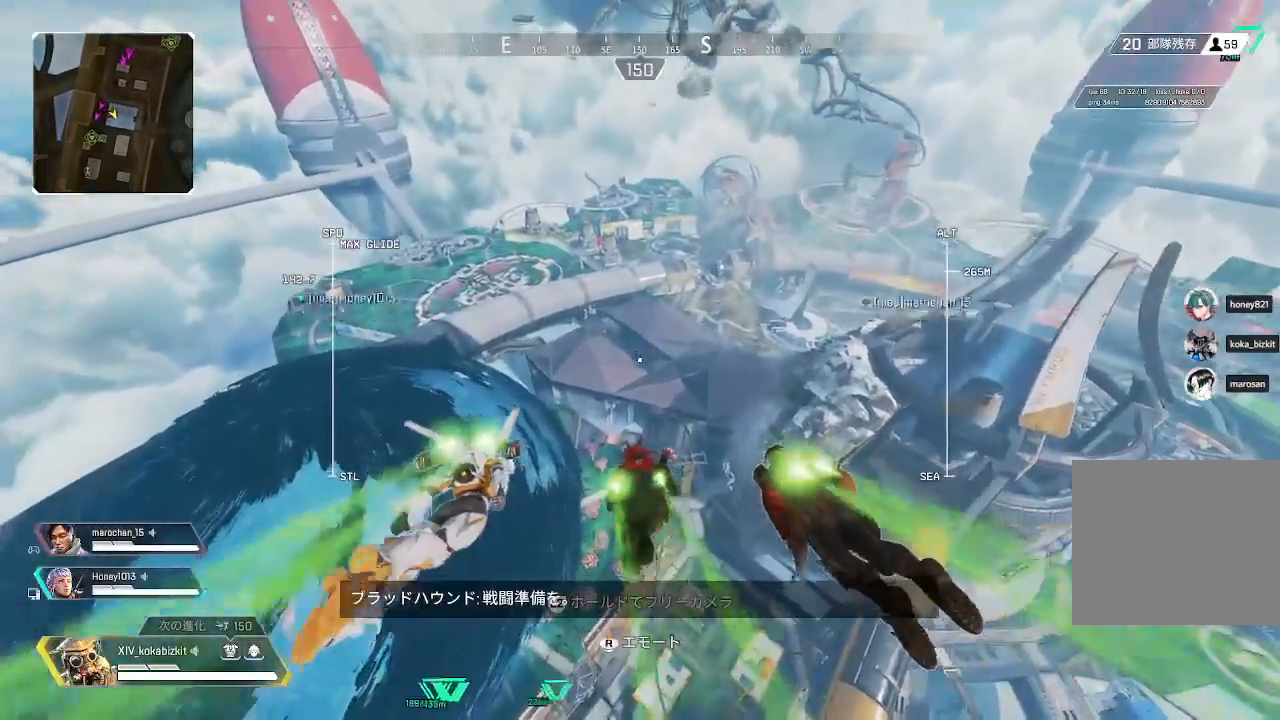
{"dt_ms": 1000, "buttons": [], "left_stick": "up", "right_stick": "center"}
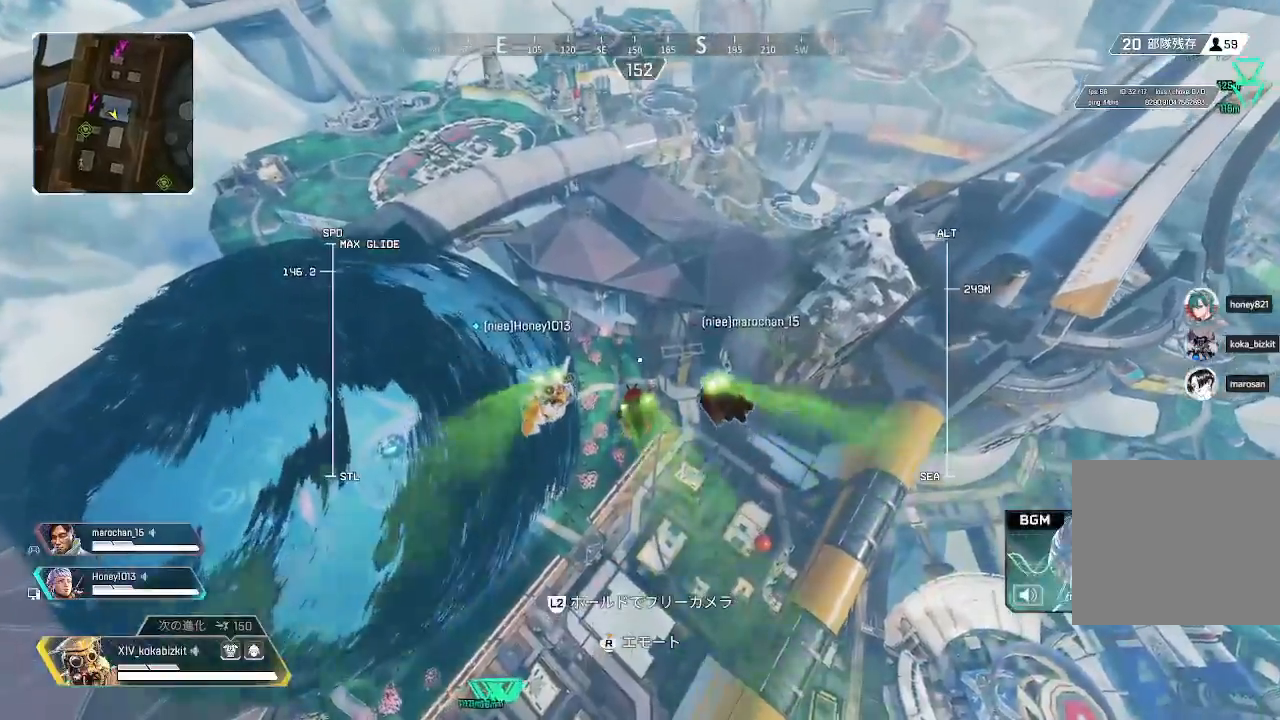
{"dt_ms": 500, "buttons": [], "left_stick": "up", "right_stick": "up", "events": [[67, "right_stick", "up"]]}
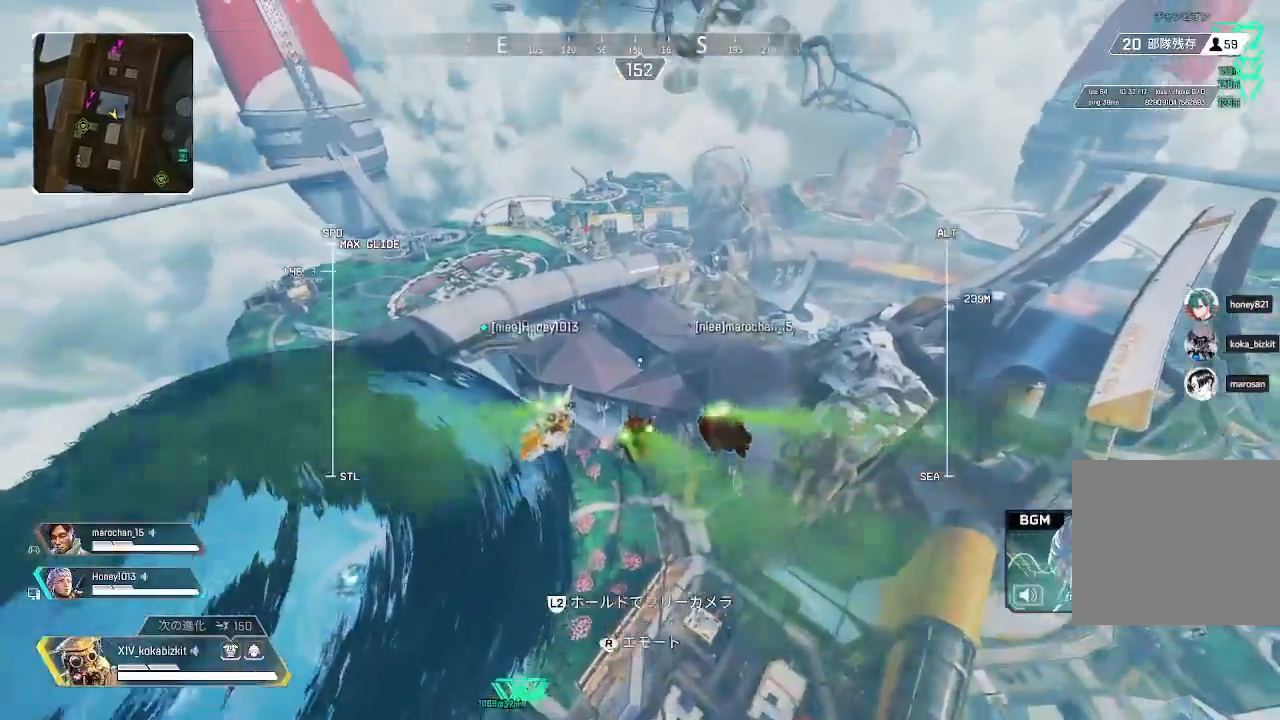
{"dt_ms": 500, "buttons": [], "left_stick": "up", "right_stick": "down", "events": [[367, "right_stick", "center"], [417, "right_stick", "down"]]}
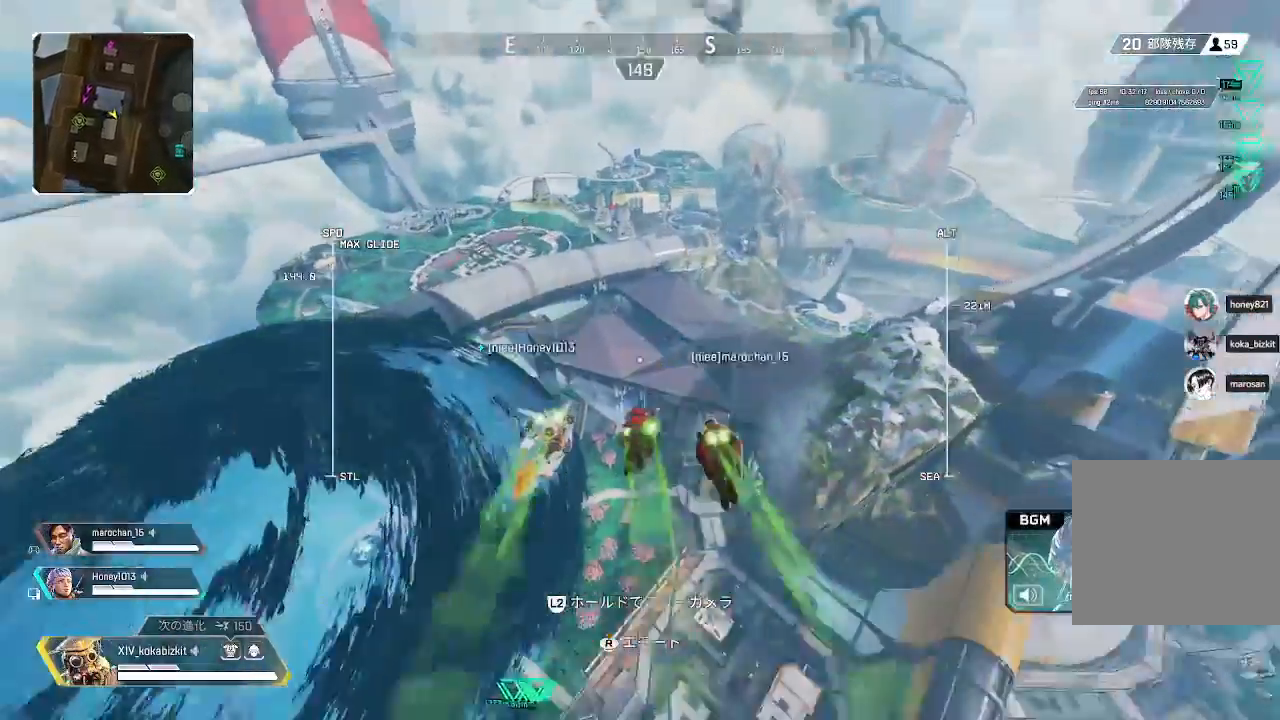
{"dt_ms": 500, "buttons": [], "left_stick": "up", "right_stick": "center", "events": [[150, "right_stick", "center"]]}
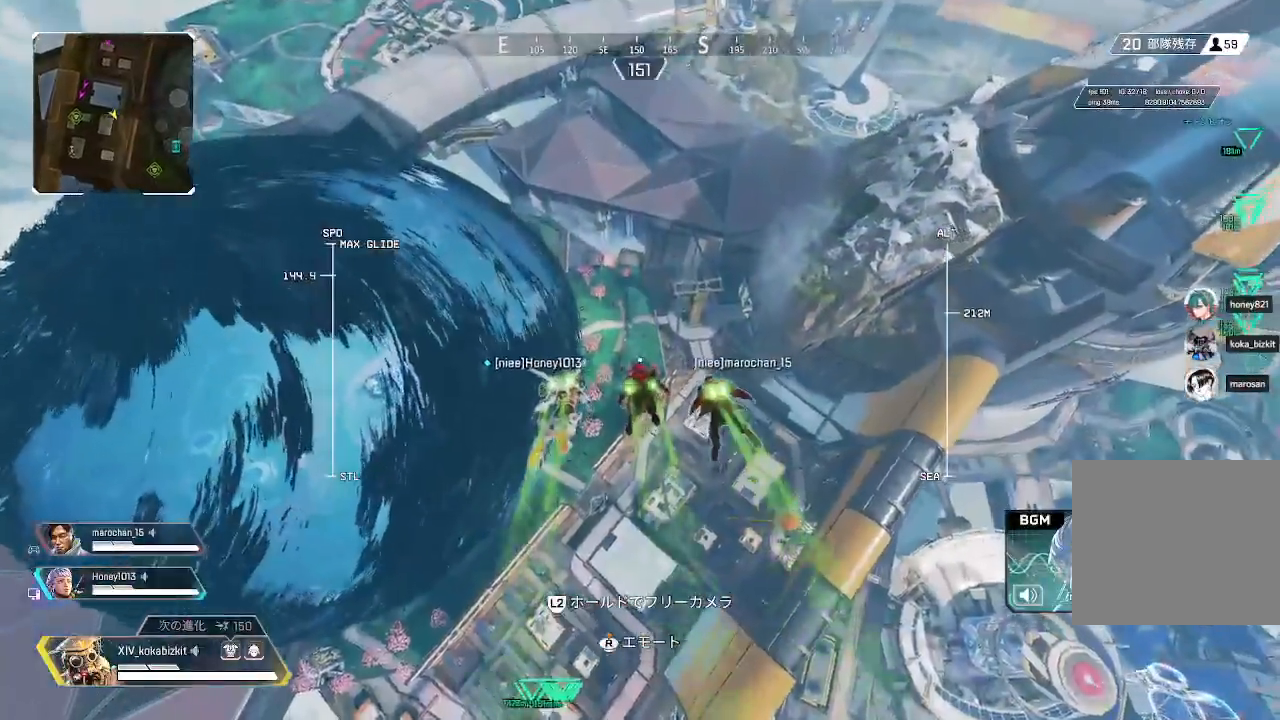
{"dt_ms": 500, "buttons": [], "left_stick": "up", "right_stick": "up"}
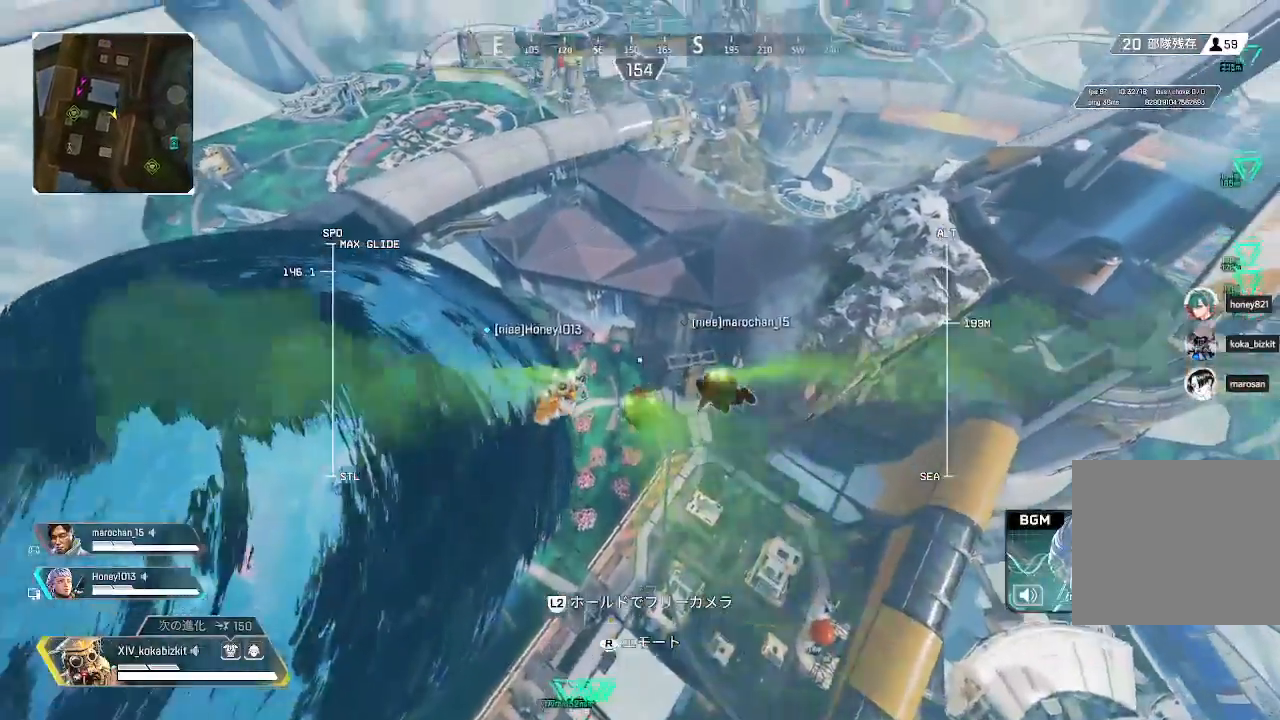
{"dt_ms": 500, "buttons": [], "left_stick": "up", "right_stick": "up"}
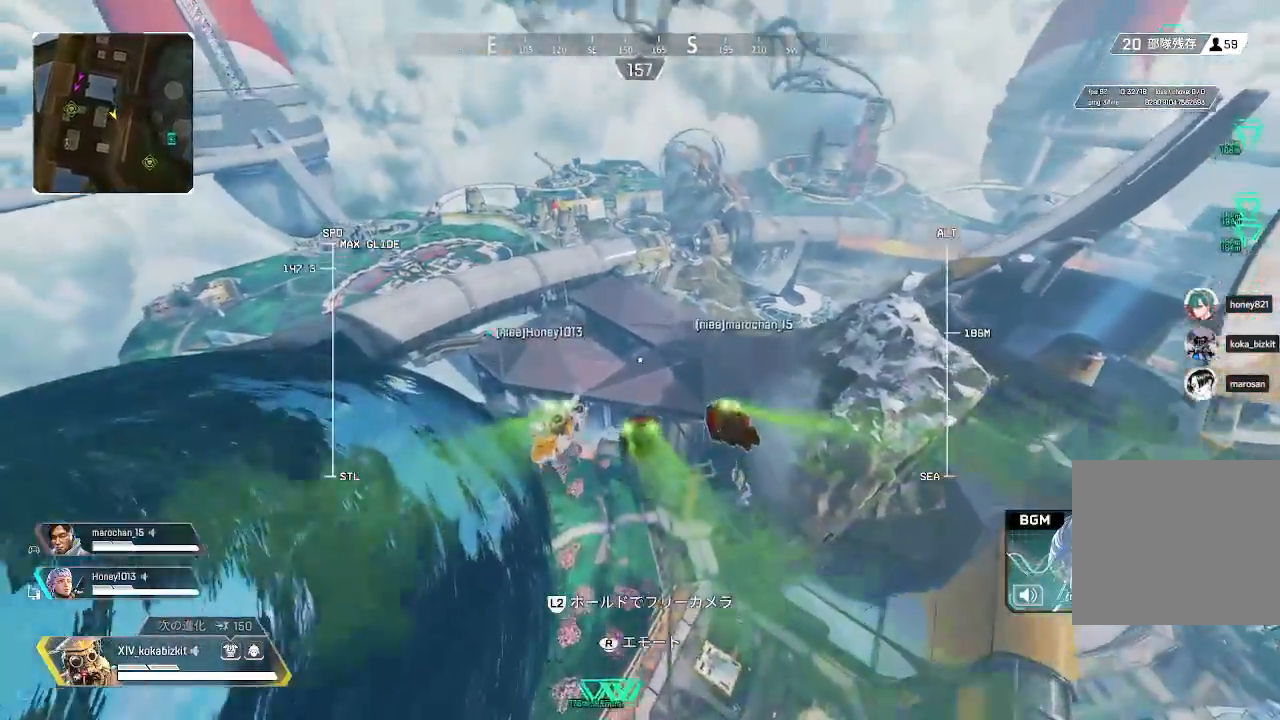
{"dt_ms": 500, "buttons": [], "left_stick": "up", "right_stick": "up", "events": []}
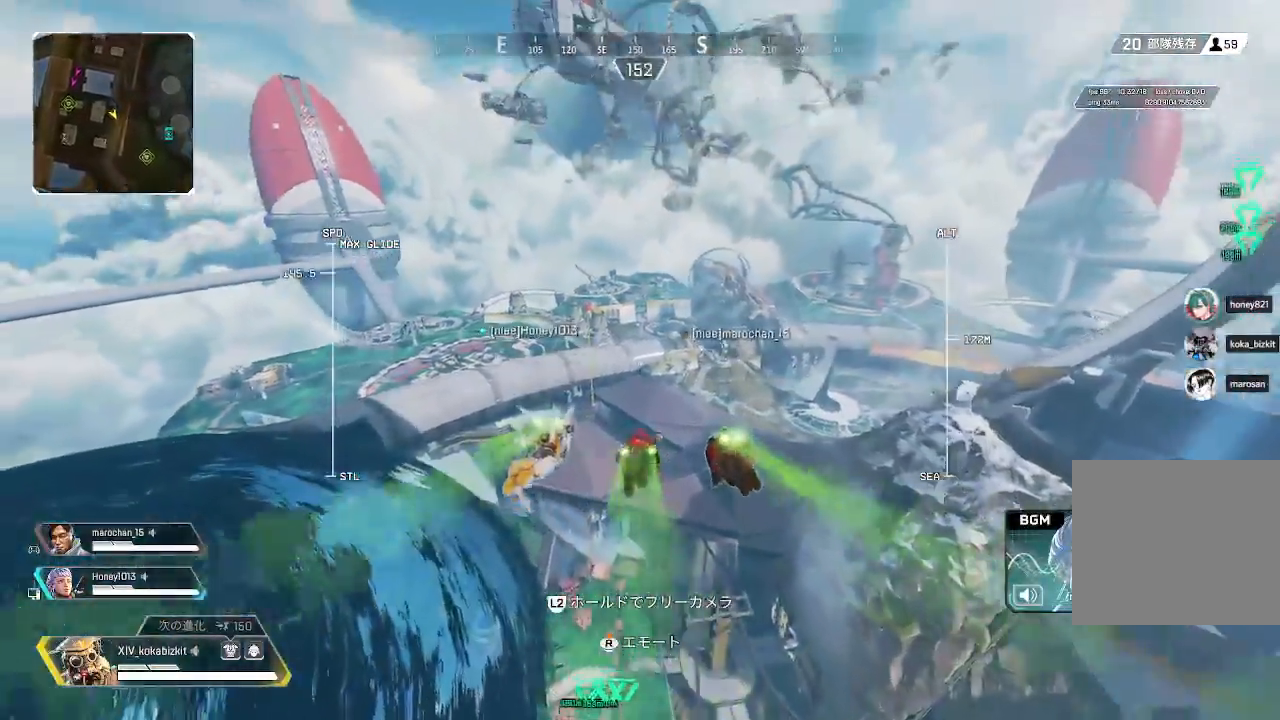
{"dt_ms": 500, "buttons": ["L2"], "left_stick": "up", "right_stick": "down", "events": [[433, "right_stick", "center"], [500, "L2", "down"], [500, "right_stick", "down"]]}
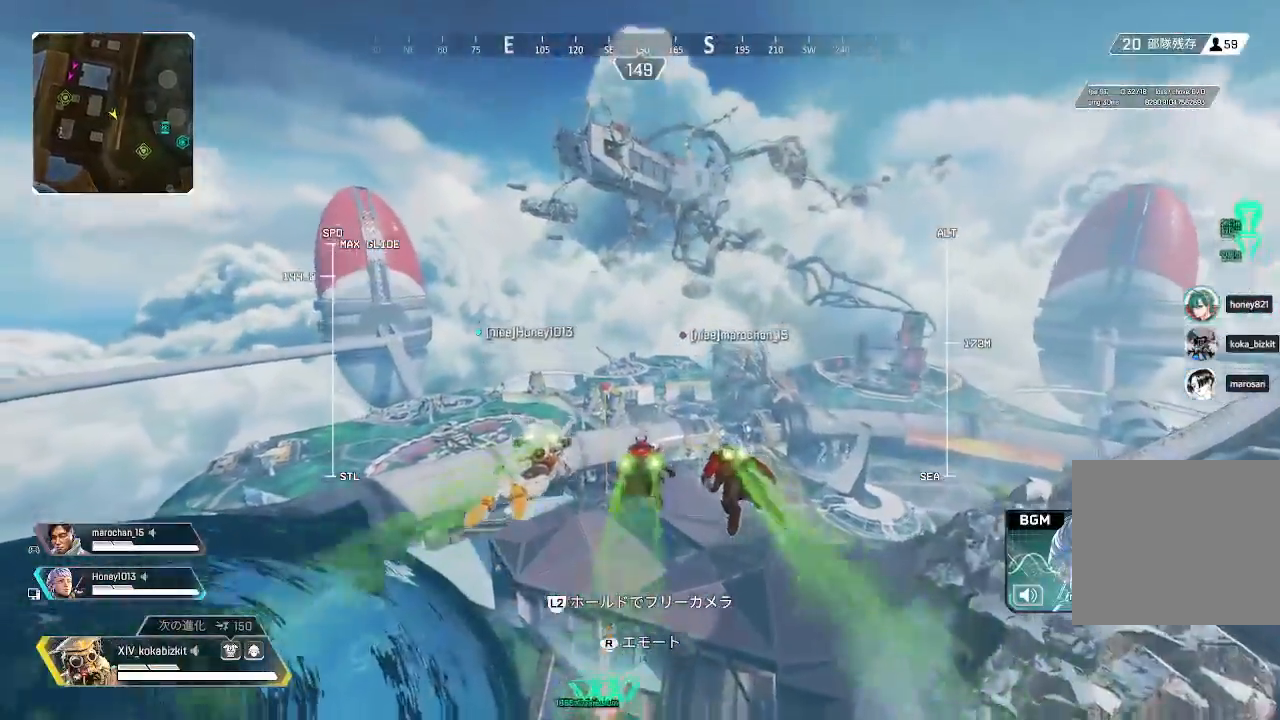
{"dt_ms": 500, "buttons": ["L2"], "left_stick": "up", "right_stick": "right"}
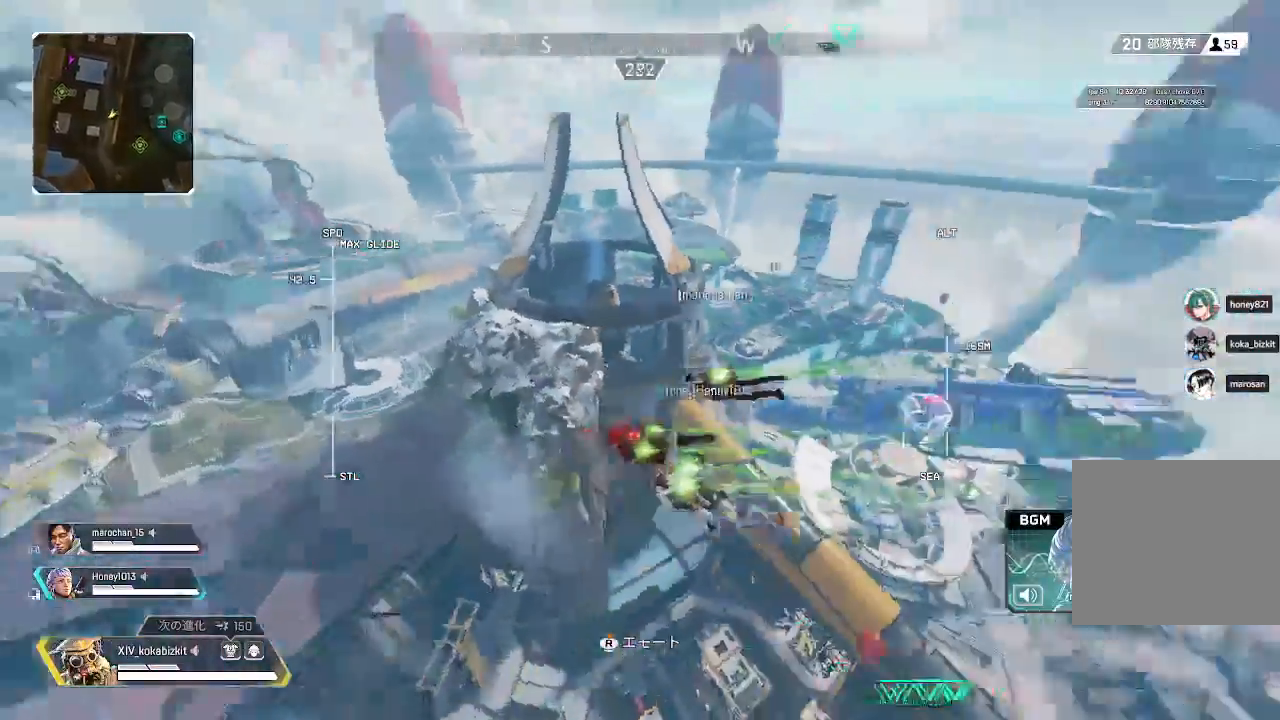
{"dt_ms": 500, "buttons": ["L2"], "left_stick": "up", "right_stick": "center", "events": [[467, "right_stick", "center"]]}
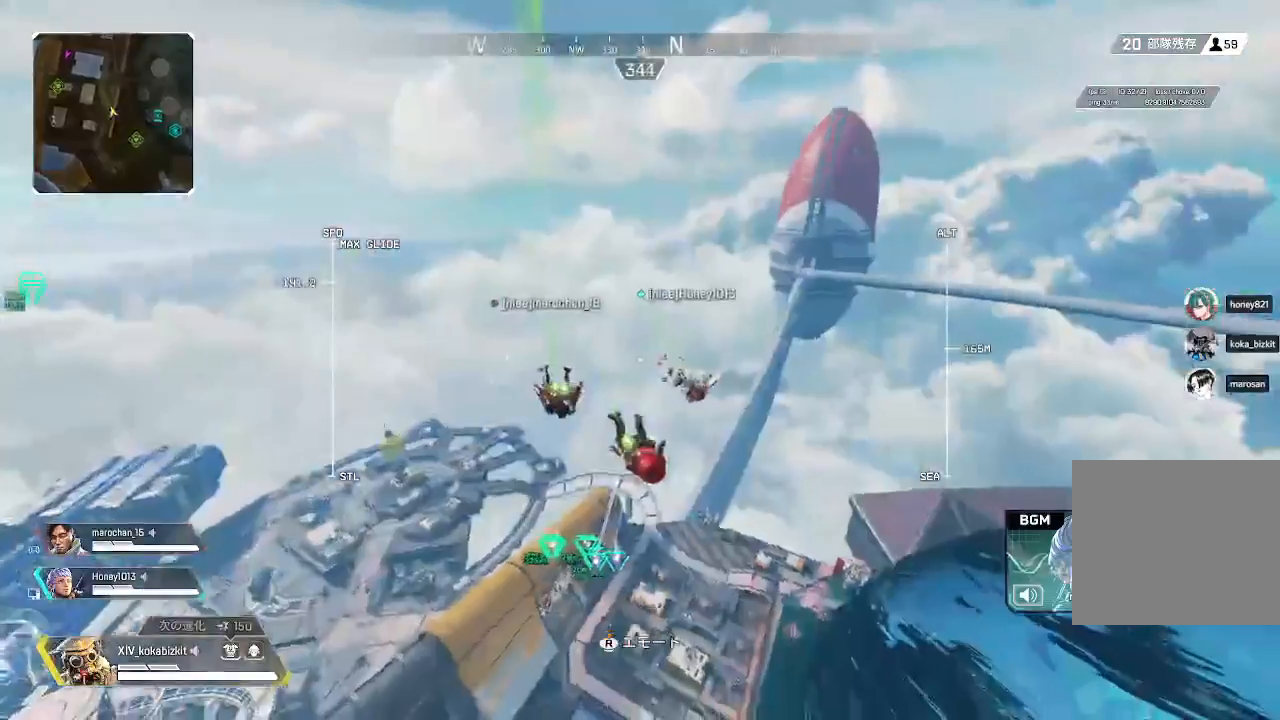
{"dt_ms": 500, "buttons": ["L2"], "left_stick": "up", "right_stick": "center", "events": [[100, "right_stick", "right"], [133, "L1", "down"], [183, "L1", "up"], [300, "right_stick", "center"]]}
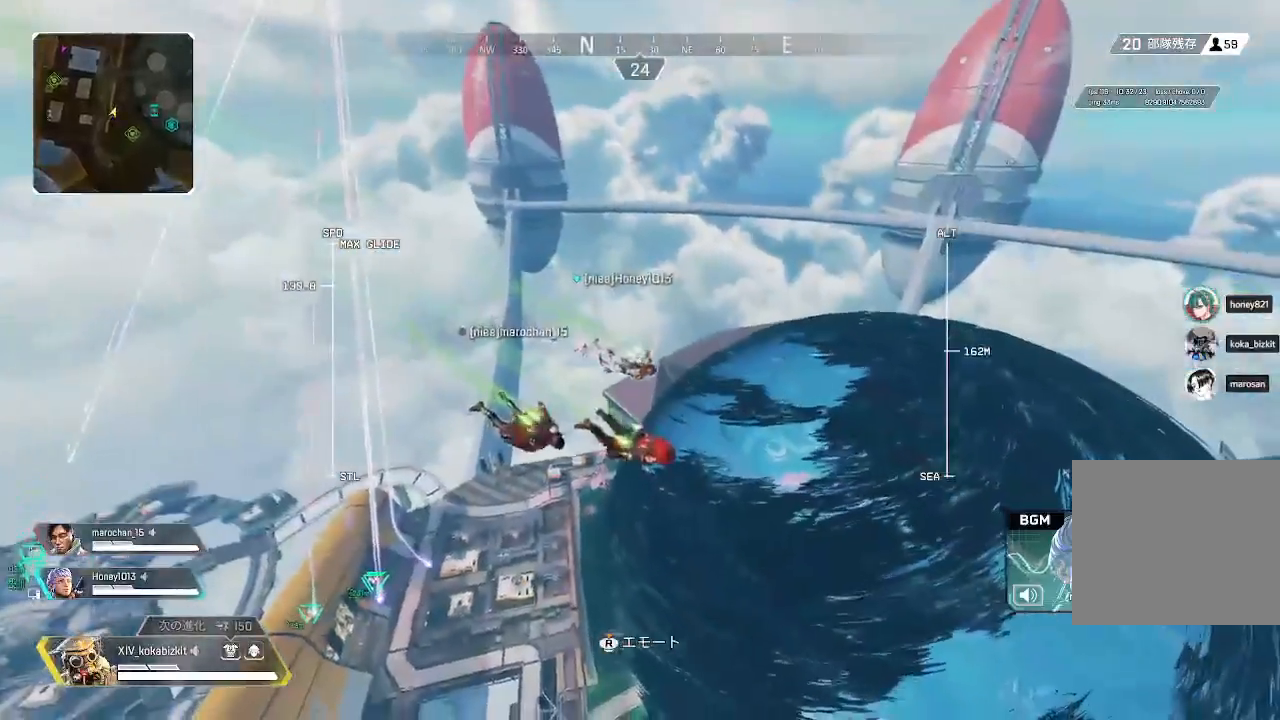
{"dt_ms": 500, "buttons": ["L2"], "left_stick": "up", "right_stick": "center", "events": []}
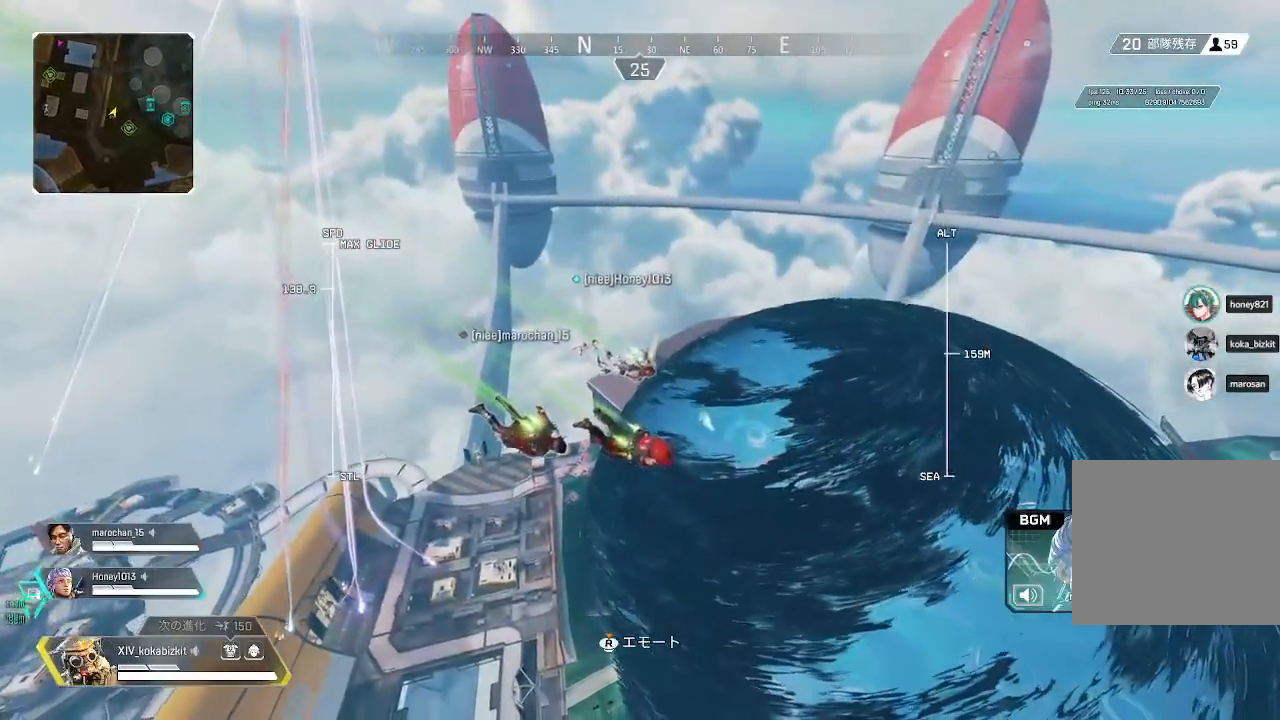
{"dt_ms": 500, "buttons": ["L2"], "left_stick": "up", "right_stick": "center", "events": []}